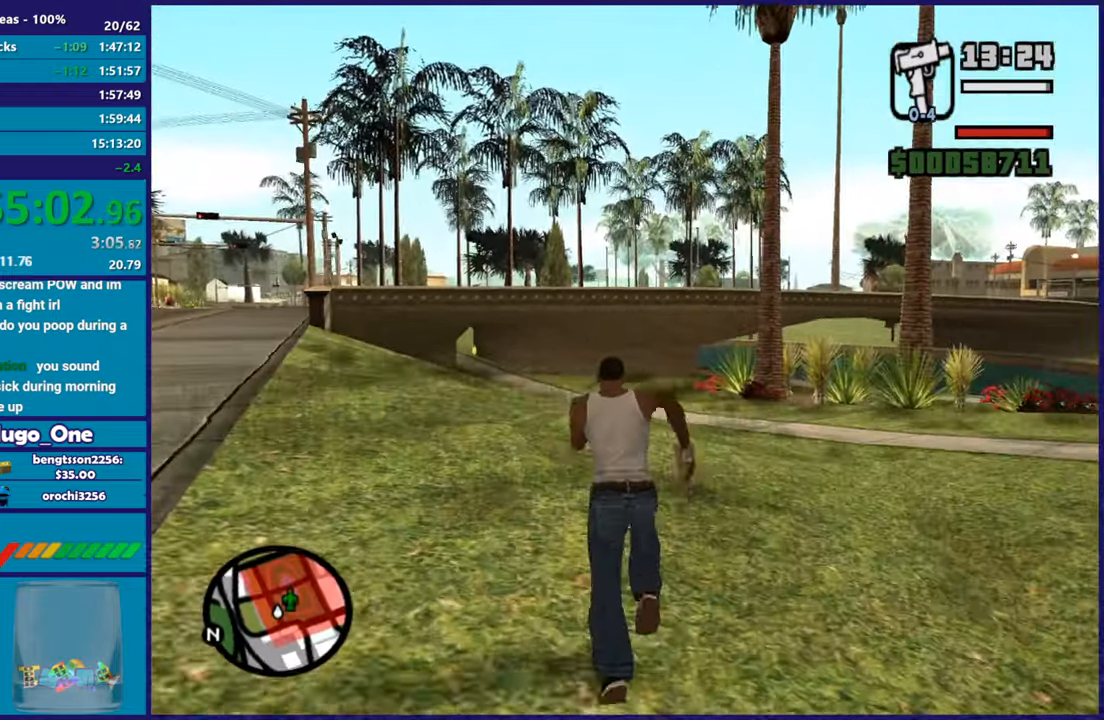
Gameplay with a controller (Xbox layout); each line is a JSON object with the inputs held at the frame after it. "events" lists button and stick changes between this image and that frame as [ms after this image, input, new state], when the widget could be followed in between. This document gives stick clicks only as held states, not as events.
{"buttons": [], "left_stick": "up", "right_stick": "down-left", "events": [[17, "A", "down"], [150, "A", "up"], [200, "A", "down"], [300, "A", "up"], [450, "right_stick", "down-left"]]}
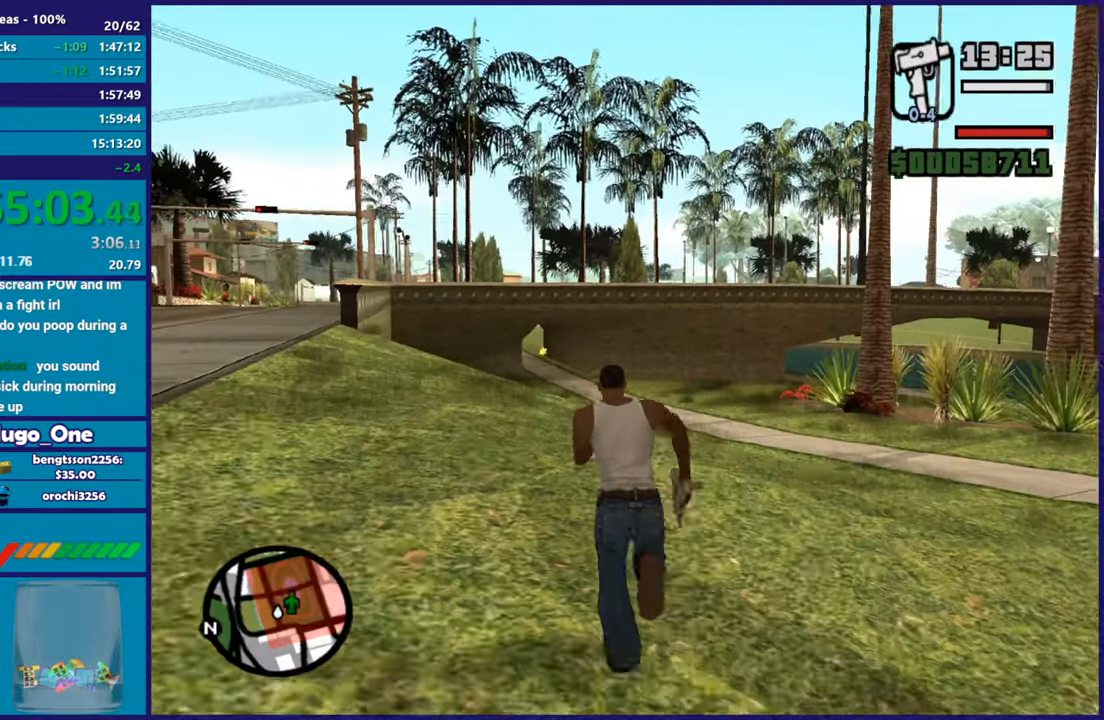
{"buttons": [], "left_stick": "up", "right_stick": "down-left", "events": [[101, "R1", "down"], [201, "R1", "up"]]}
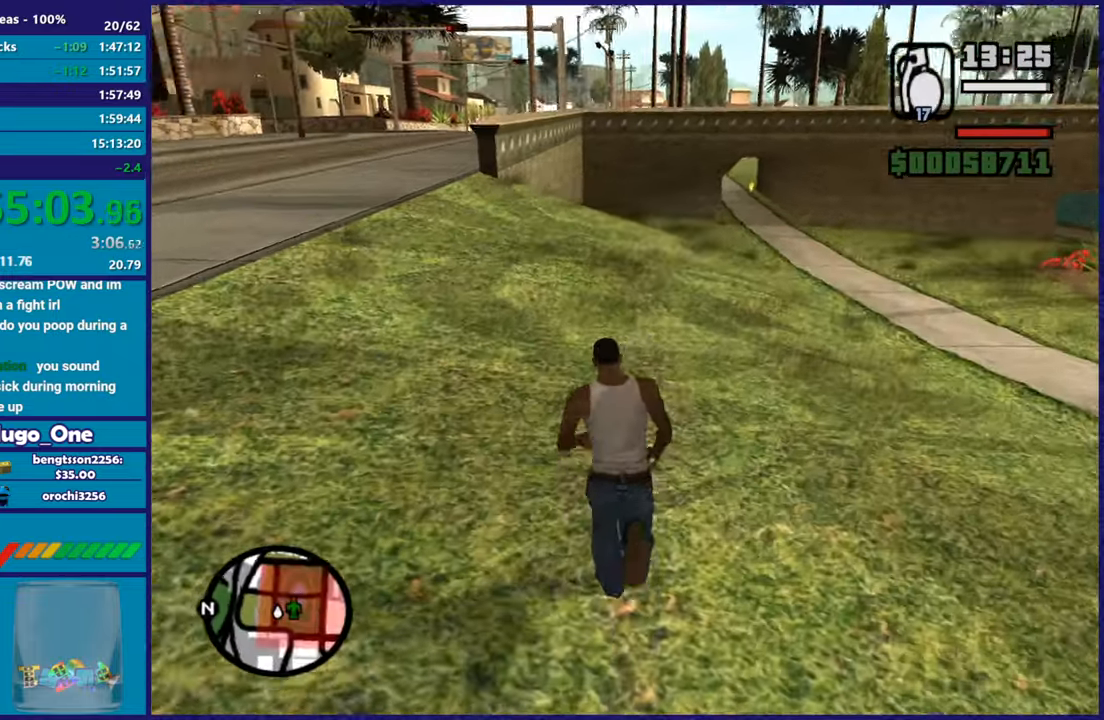
{"buttons": [], "left_stick": "up-right", "right_stick": "center", "events": [[50, "left_stick", "up-right"], [117, "right_stick", "center"], [150, "left_stick", "up"], [183, "right_stick", "down-left"], [317, "left_stick", "up-right"], [400, "right_stick", "center"]]}
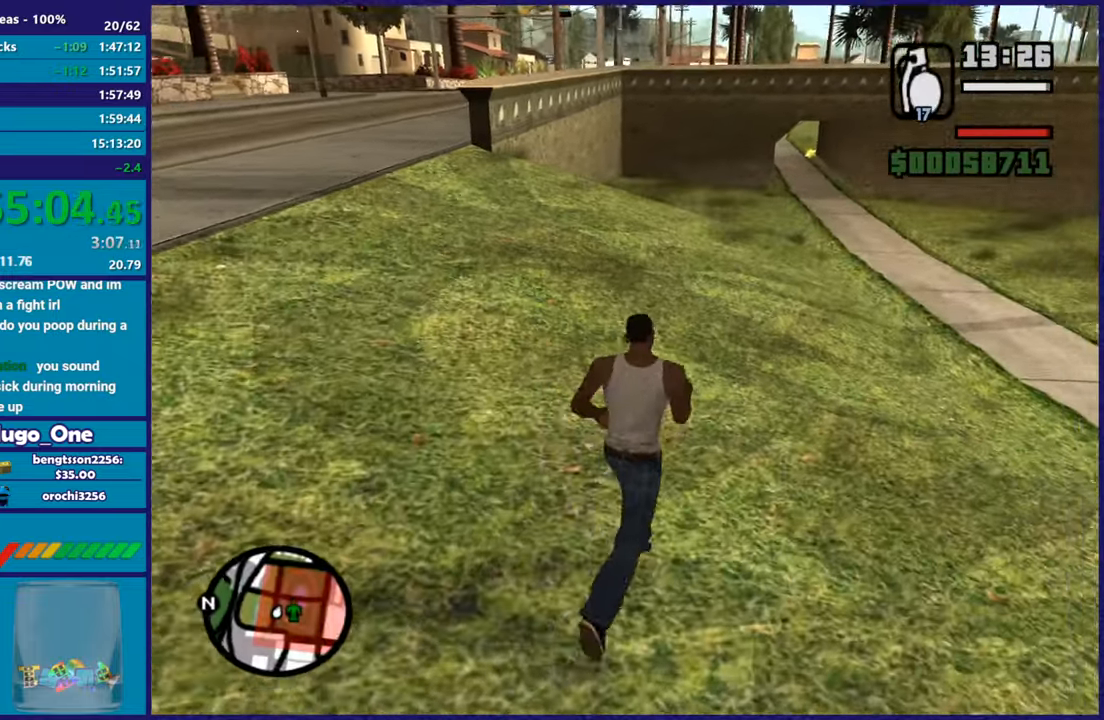
{"buttons": [], "left_stick": "up", "right_stick": "center", "events": [[17, "left_stick", "up"], [167, "left_stick", "center"], [334, "left_stick", "up"]]}
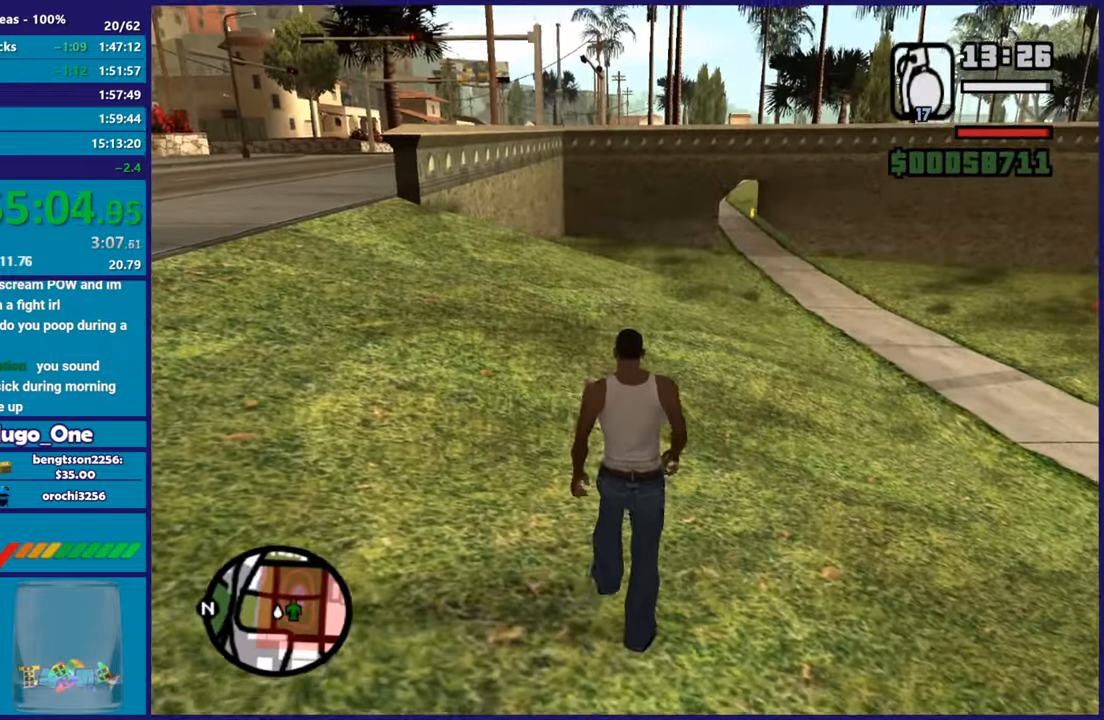
{"buttons": [], "left_stick": "center", "right_stick": "up-right", "events": [[83, "right_stick", "down-right"], [150, "right_stick", "down"], [417, "right_stick", "up-right"], [450, "left_stick", "center"]]}
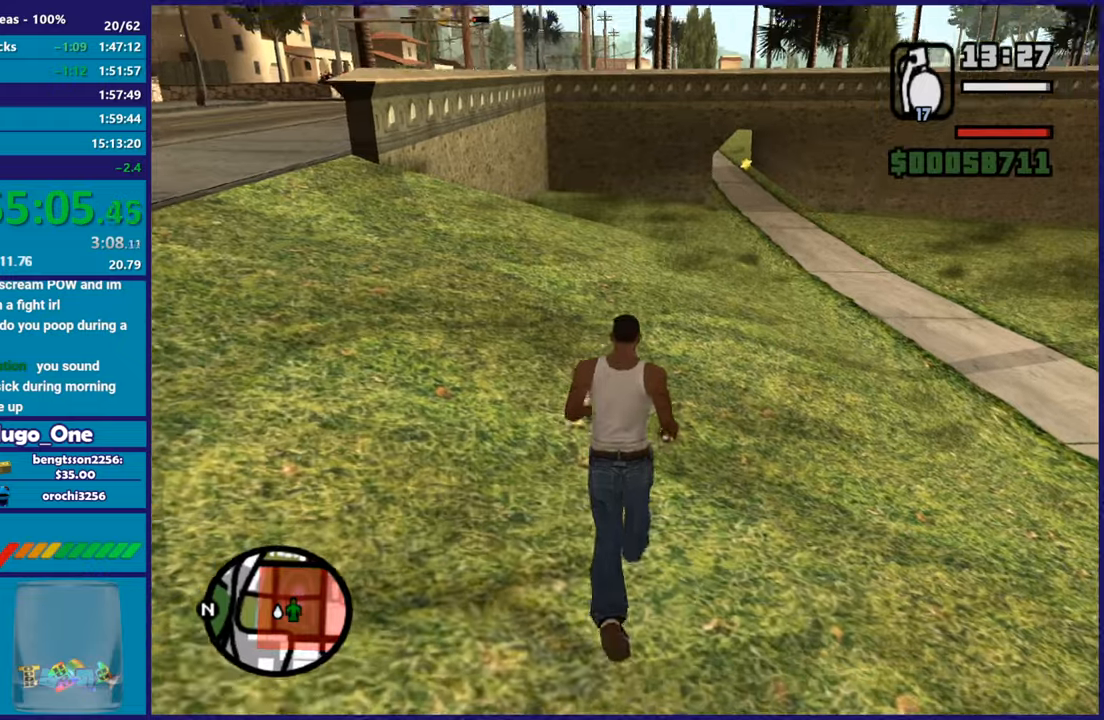
{"buttons": [], "left_stick": "center", "right_stick": "center", "events": [[84, "right_stick", "center"]]}
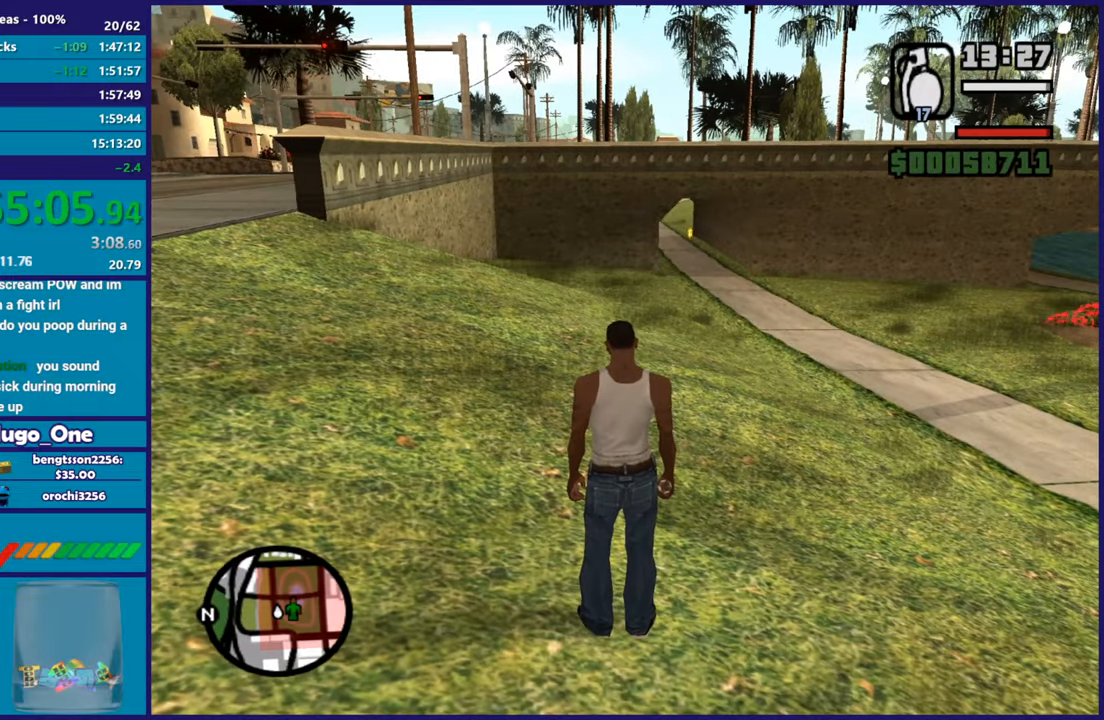
{"buttons": [], "left_stick": "center", "right_stick": "center", "events": [[150, "left_stick", "up"], [183, "right_stick", "down-left"], [284, "right_stick", "center"], [334, "left_stick", "center"]]}
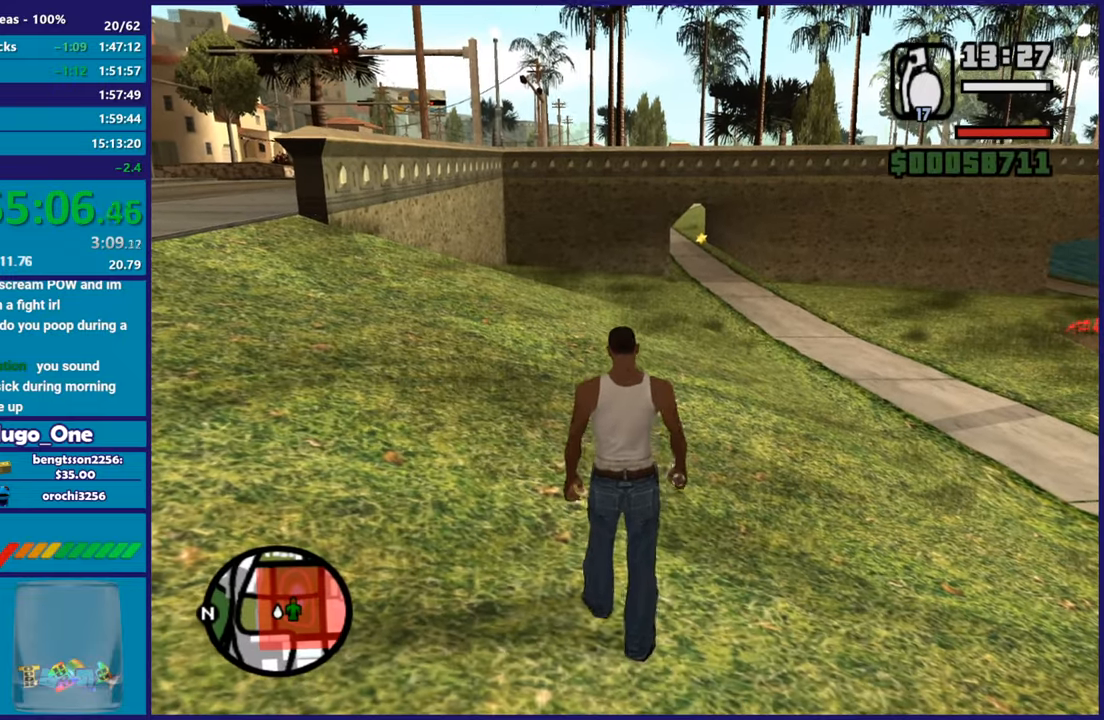
{"buttons": [], "left_stick": "center", "right_stick": "center", "events": [[117, "right_stick", "down-left"], [201, "right_stick", "center"]]}
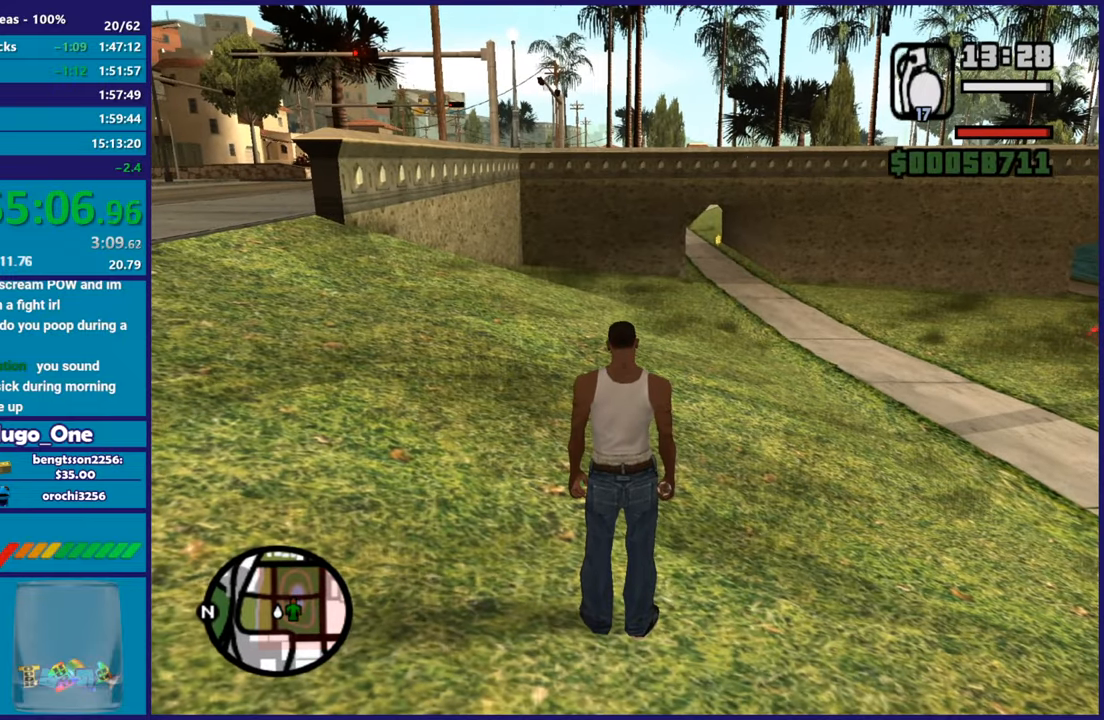
{"buttons": [], "left_stick": "center", "right_stick": "center", "events": []}
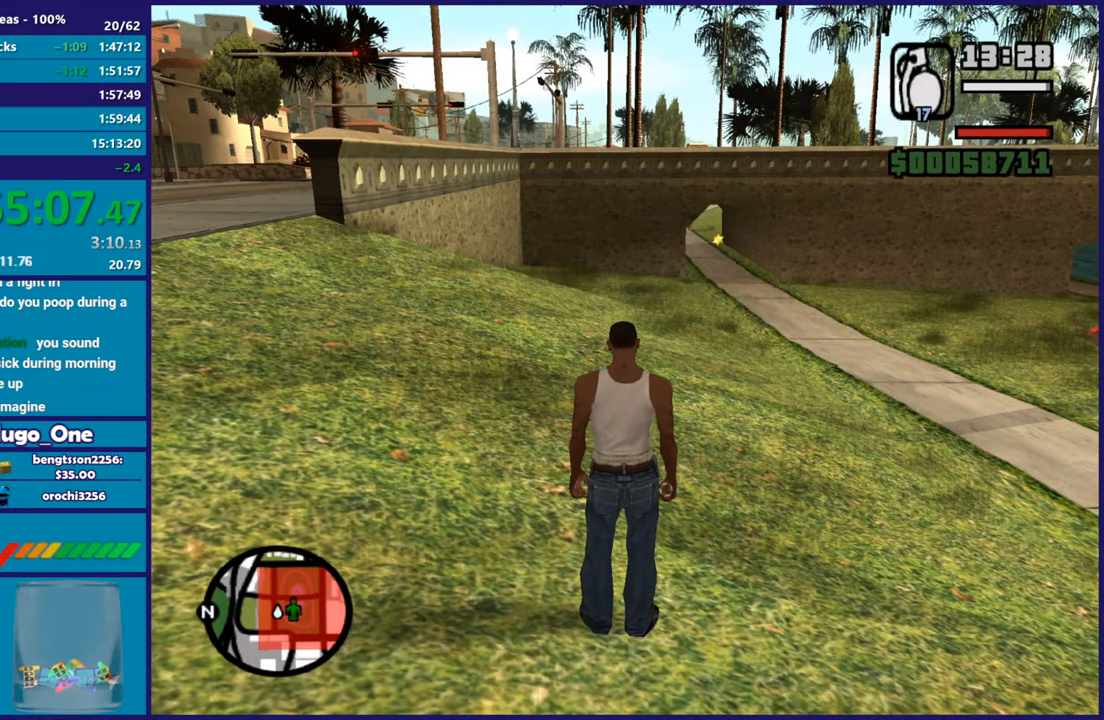
{"buttons": [], "left_stick": "center", "right_stick": "center", "events": []}
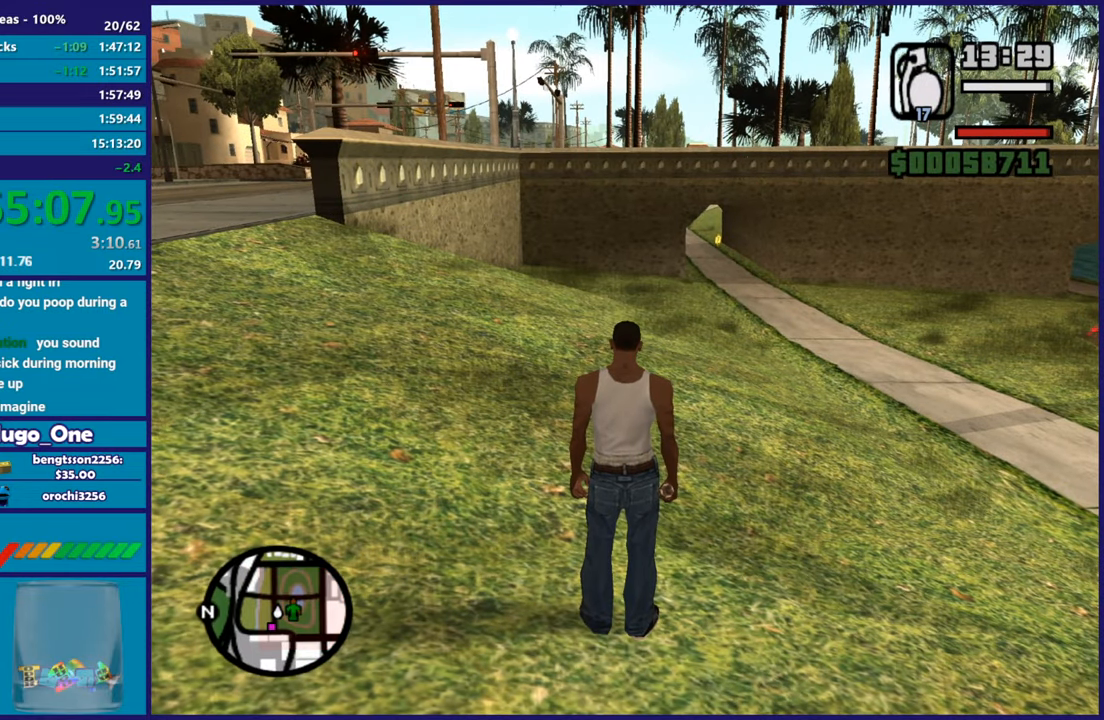
{"buttons": [], "left_stick": "left", "right_stick": "center", "events": [[267, "left_stick", "left"], [284, "A", "down"], [467, "A", "up"]]}
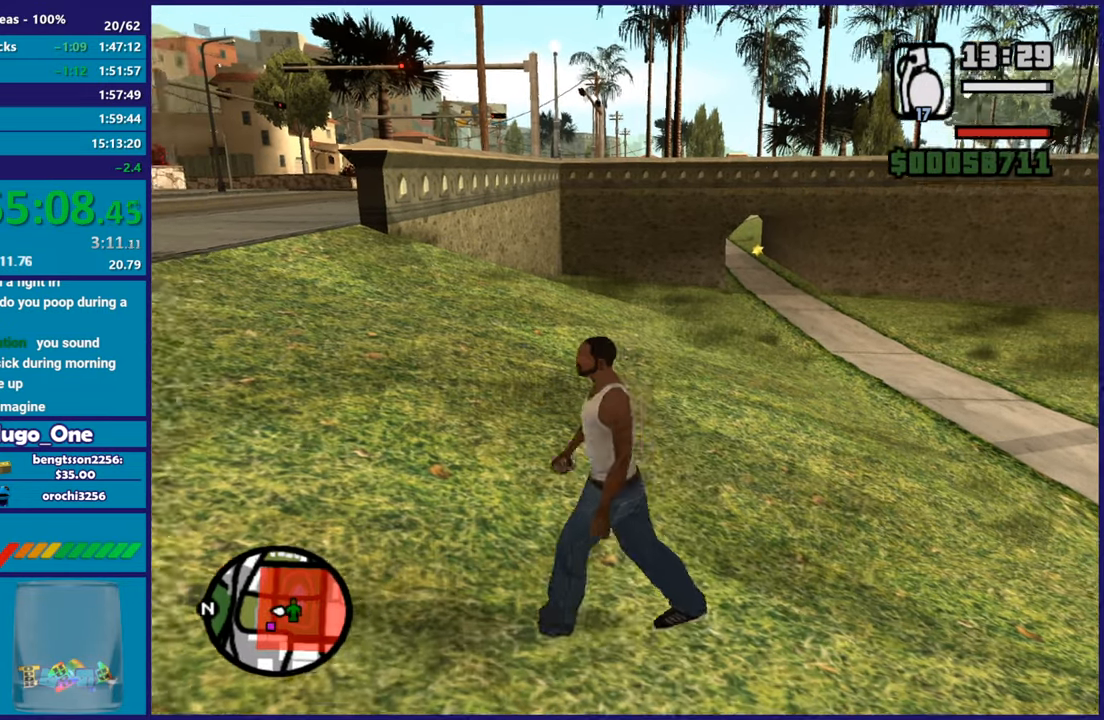
{"buttons": [], "left_stick": "up-left", "right_stick": "center", "events": [[34, "A", "down"], [151, "A", "up"], [217, "A", "down"], [267, "left_stick", "up-left"], [317, "A", "up"], [418, "A", "down"], [501, "A", "up"]]}
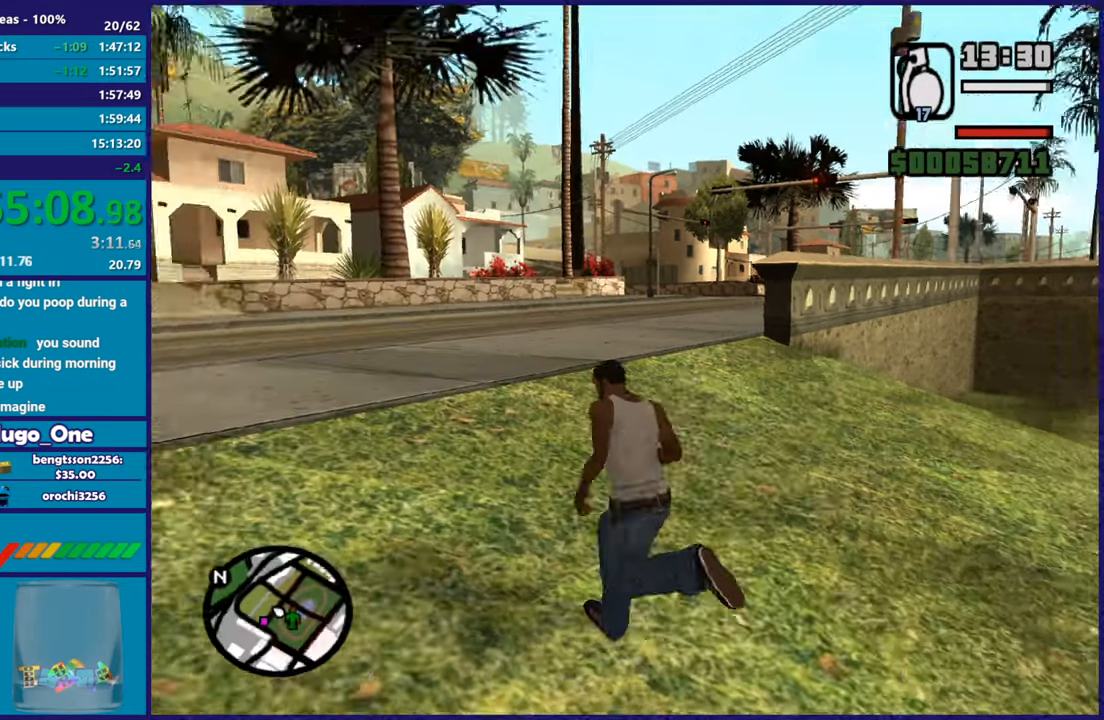
{"buttons": ["A"], "left_stick": "up-left", "right_stick": "center", "events": [[83, "A", "down"], [183, "A", "up"], [267, "A", "down"], [367, "A", "up"], [450, "A", "down"]]}
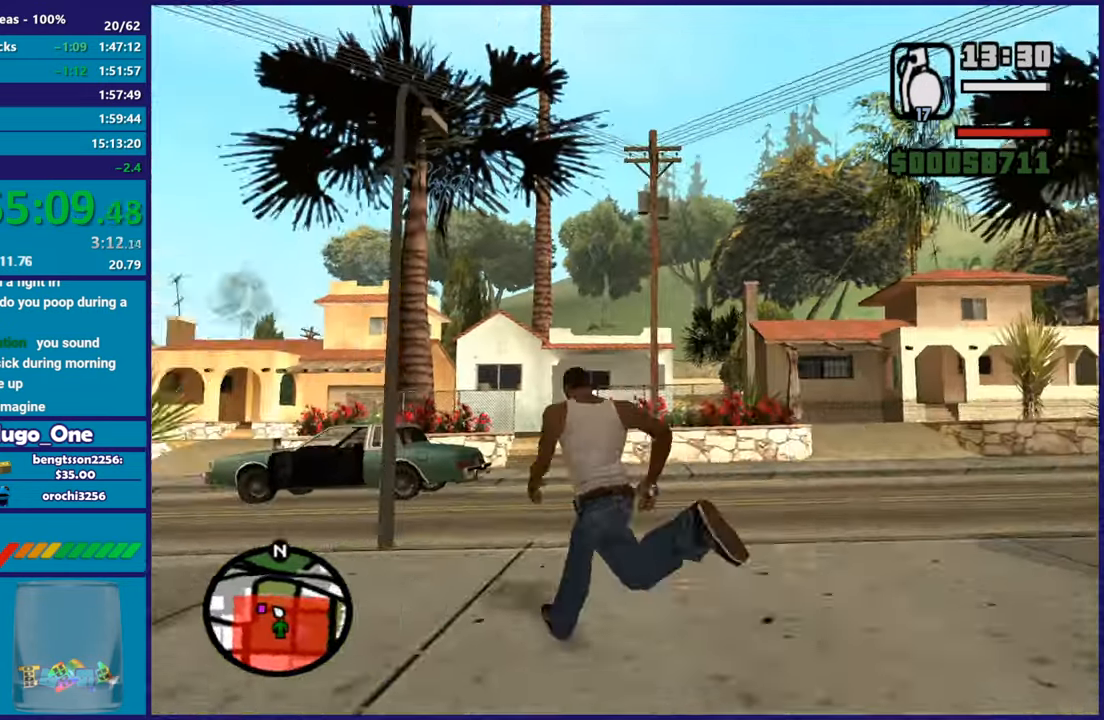
{"buttons": [], "left_stick": "up", "right_stick": "down-left", "events": [[50, "A", "up"], [134, "right_stick", "down-left"], [484, "left_stick", "up"]]}
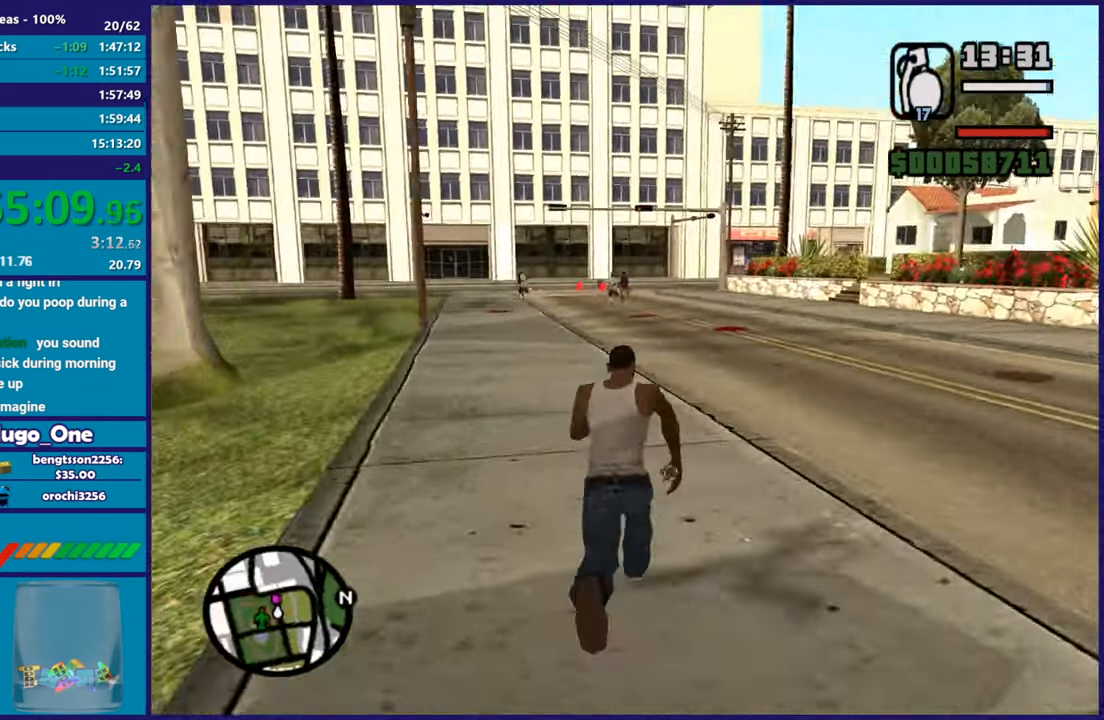
{"buttons": [], "left_stick": "up", "right_stick": "center", "events": [[50, "right_stick", "center"], [133, "right_stick", "down-left"], [400, "right_stick", "center"]]}
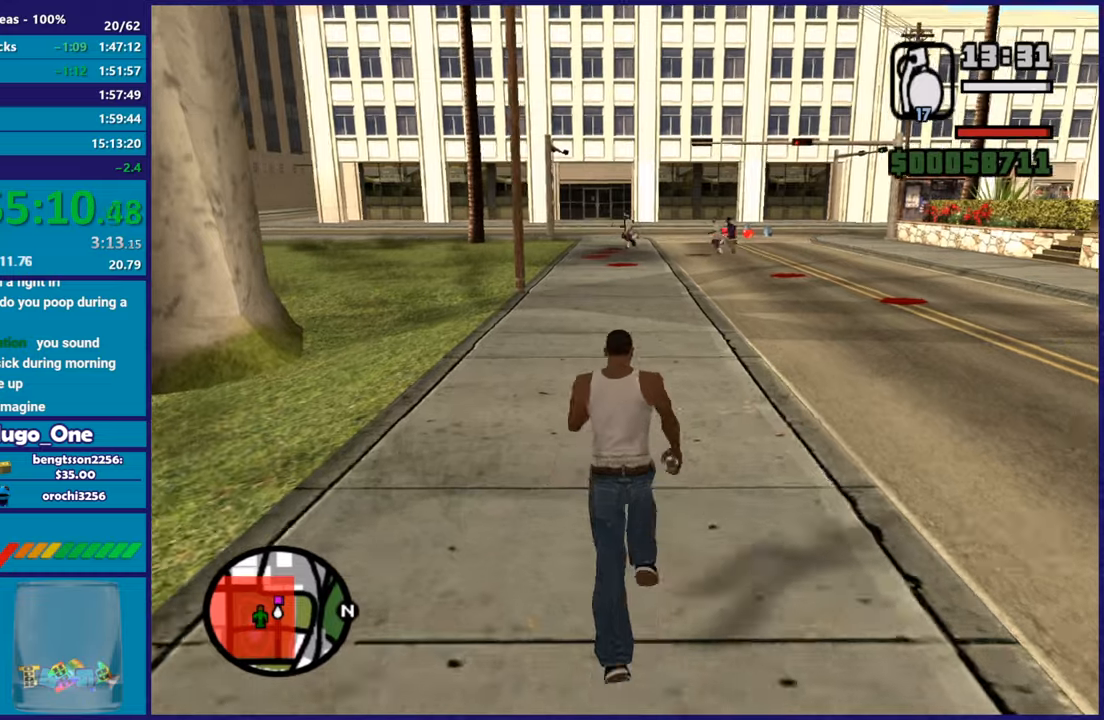
{"buttons": ["R2"], "left_stick": "up", "right_stick": "center", "events": [[50, "right_stick", "down-left"], [184, "right_stick", "center"], [384, "R2", "down"]]}
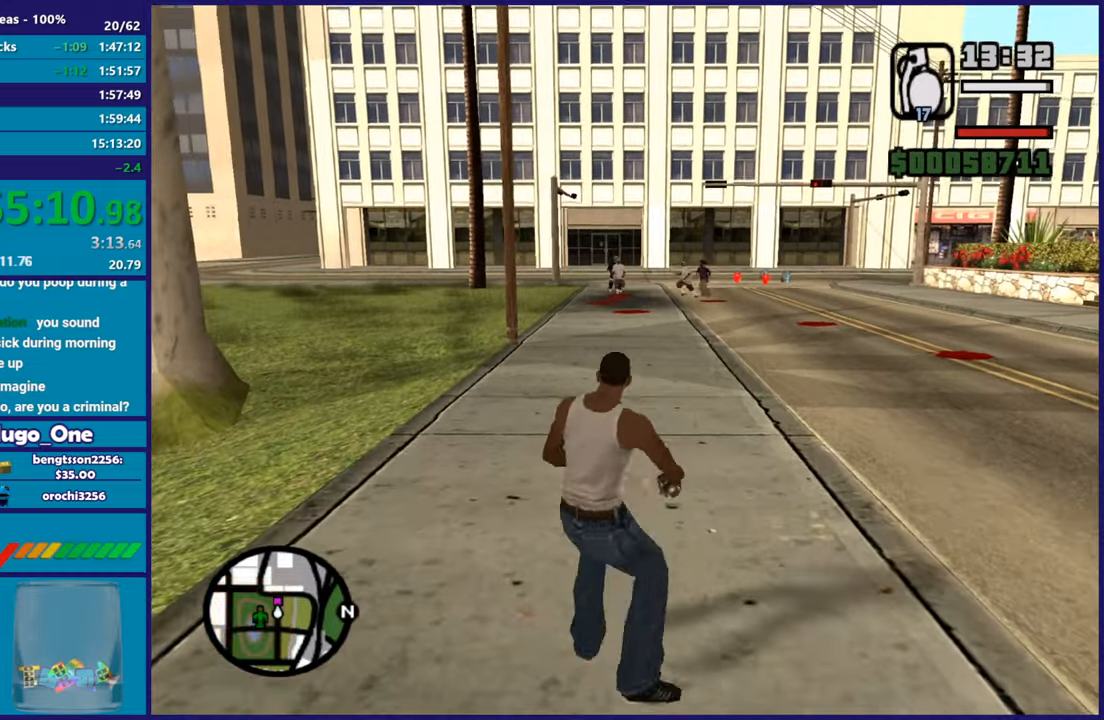
{"buttons": [], "left_stick": "up", "right_stick": "center", "events": [[384, "R2", "up"]]}
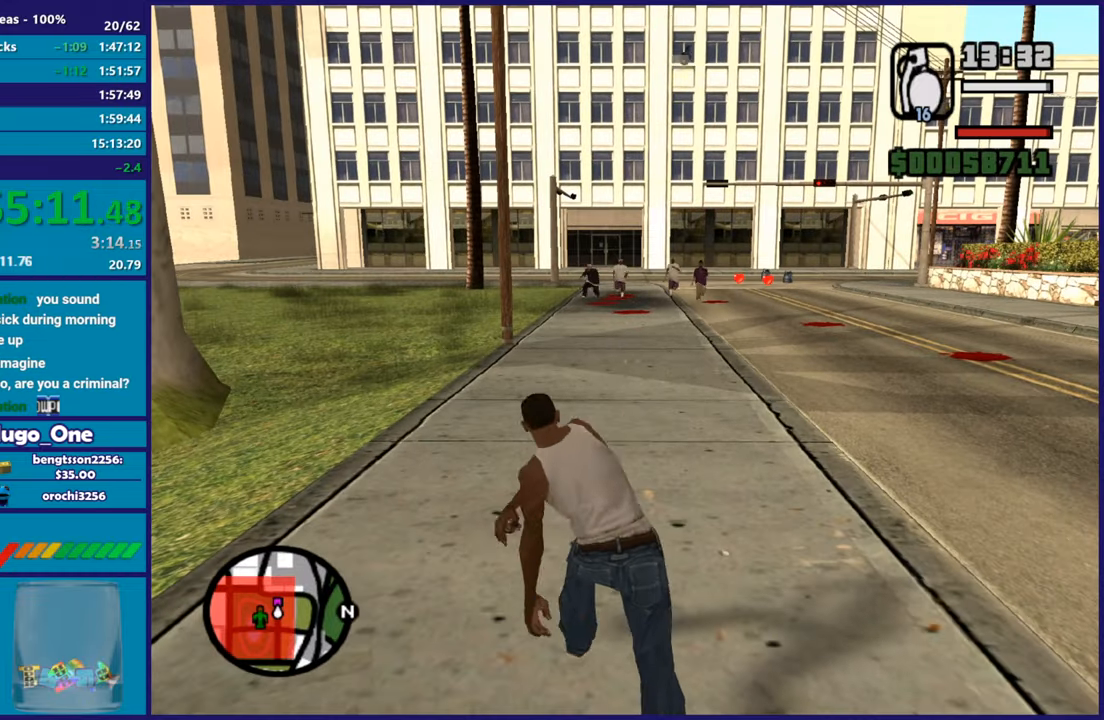
{"buttons": [], "left_stick": "center", "right_stick": "center", "events": [[234, "L1", "down"], [351, "L1", "up"], [401, "left_stick", "center"]]}
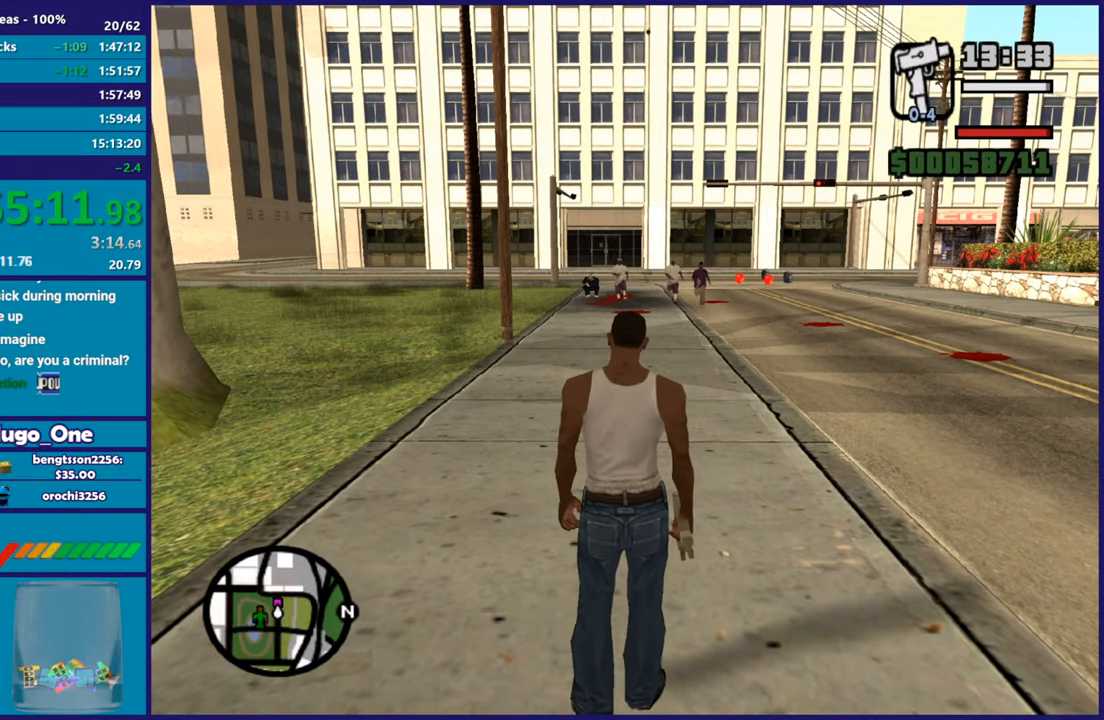
{"buttons": [], "left_stick": "up", "right_stick": "center", "events": [[350, "left_stick", "up"]]}
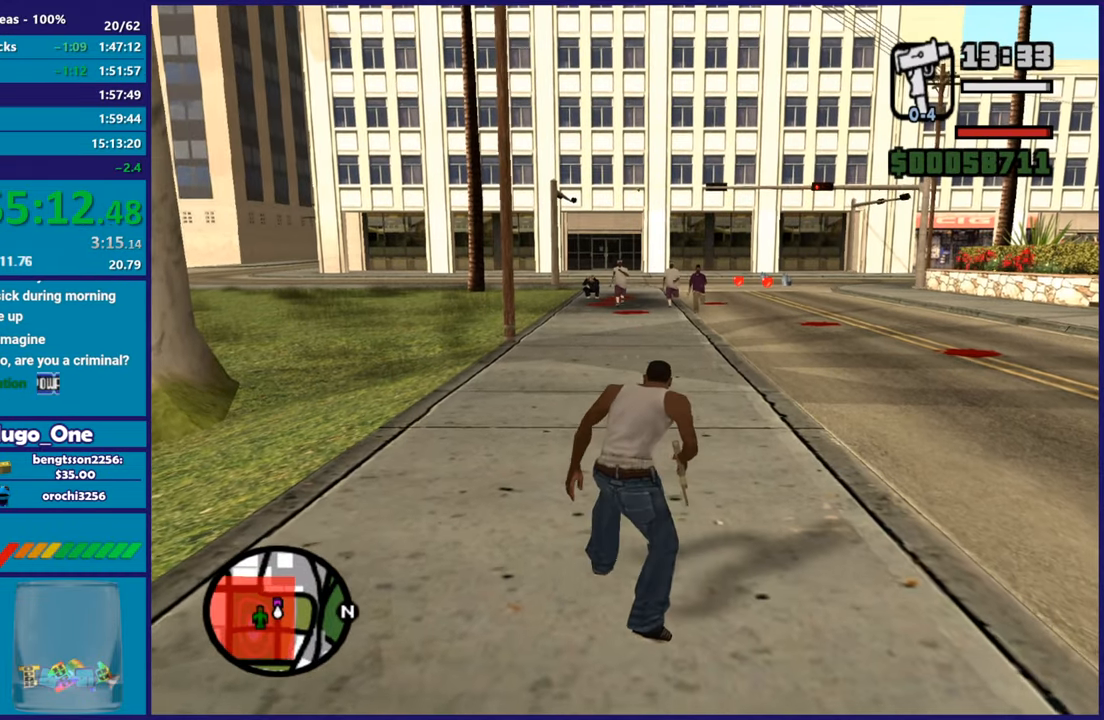
{"buttons": [], "left_stick": "up", "right_stick": "center", "events": []}
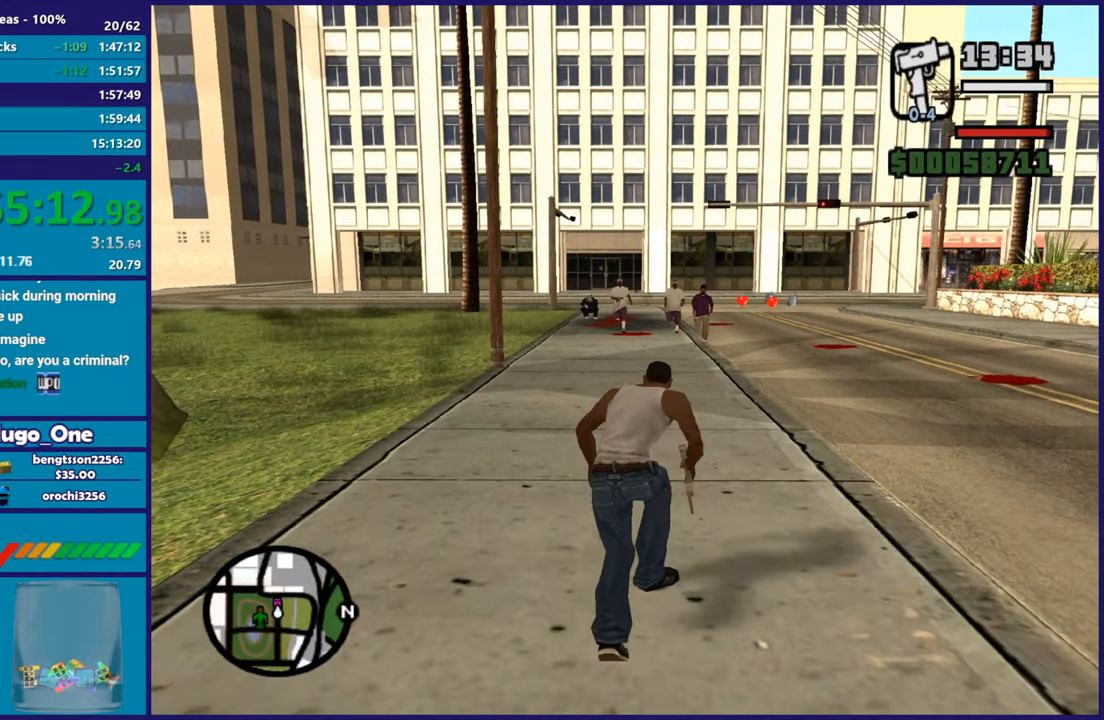
{"buttons": [], "left_stick": "up", "right_stick": "center", "events": []}
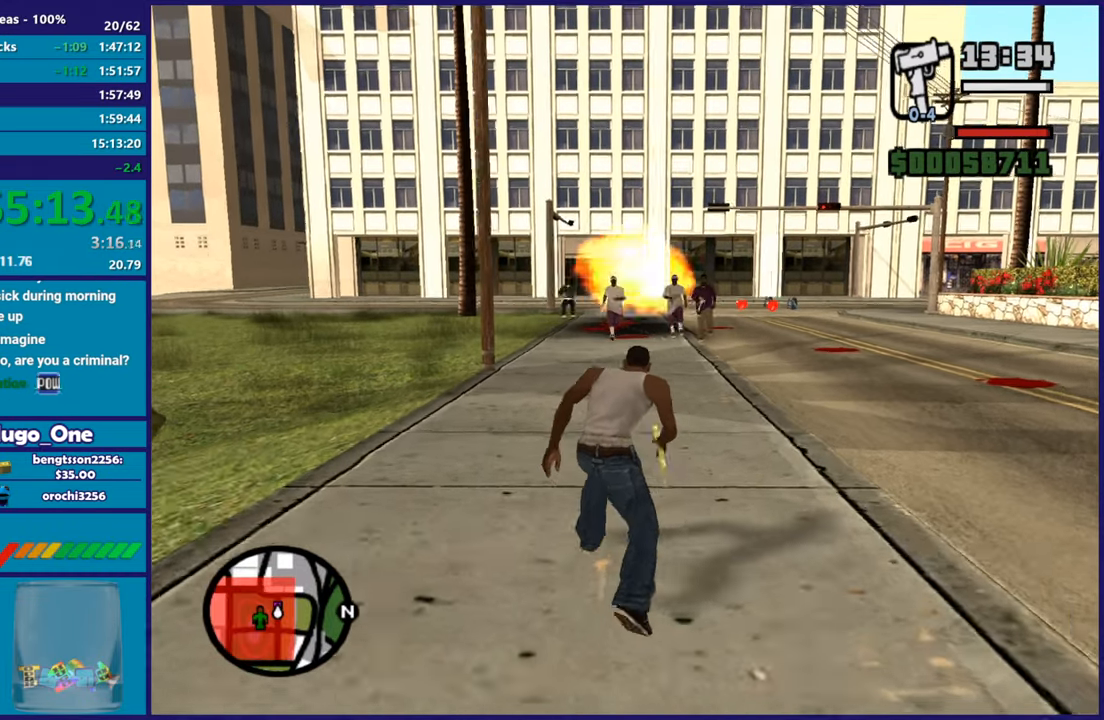
{"buttons": ["L2", "R2"], "left_stick": "up", "right_stick": "center", "events": [[267, "L2", "down"], [267, "R2", "down"]]}
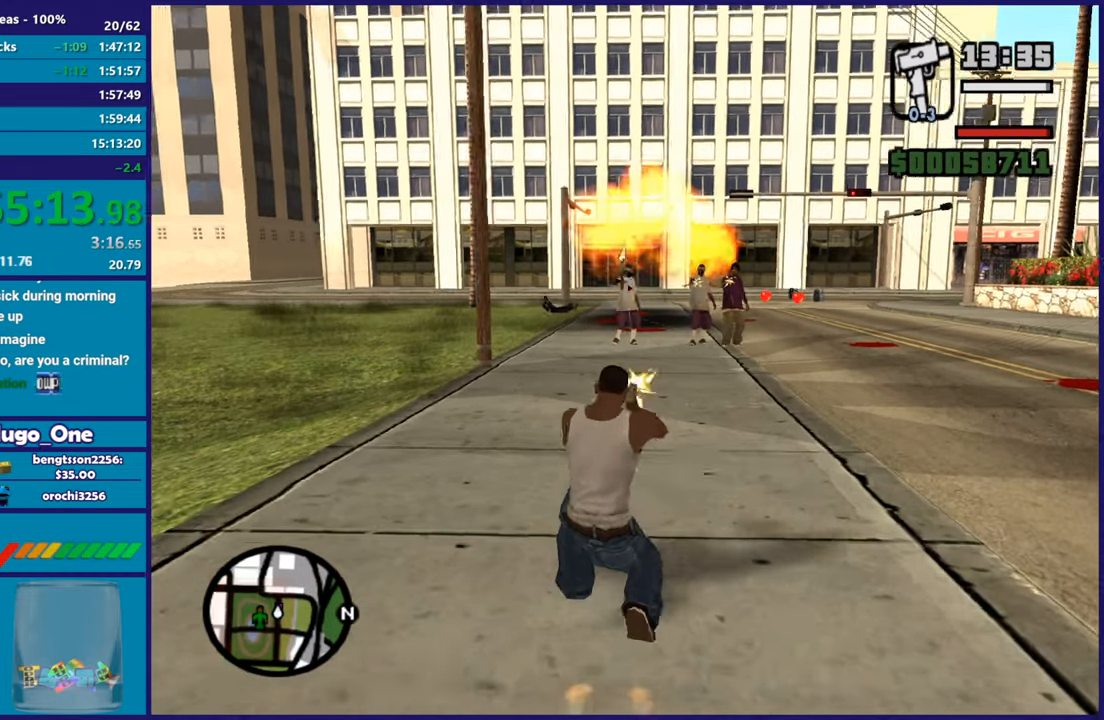
{"buttons": ["L2", "R1", "R2"], "left_stick": "center", "right_stick": "center", "events": [[117, "left_stick", "center"], [467, "R1", "down"]]}
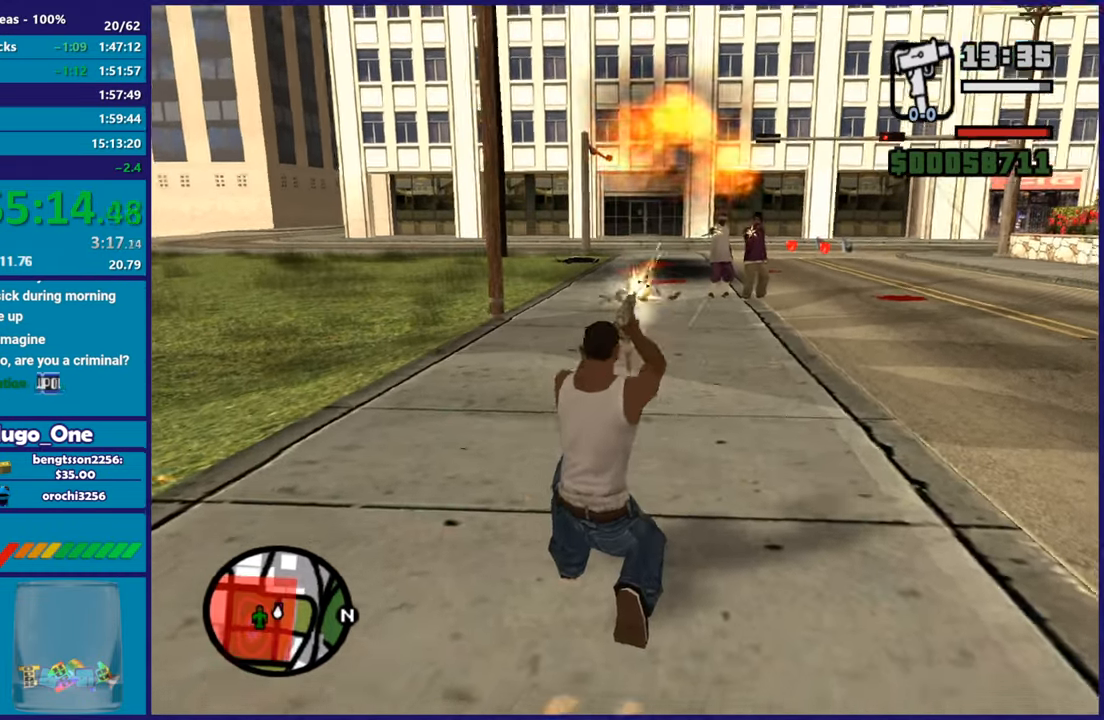
{"buttons": ["L2", "R2"], "left_stick": "center", "right_stick": "center", "events": [[34, "left_stick", "up"], [101, "R1", "up"], [468, "left_stick", "center"]]}
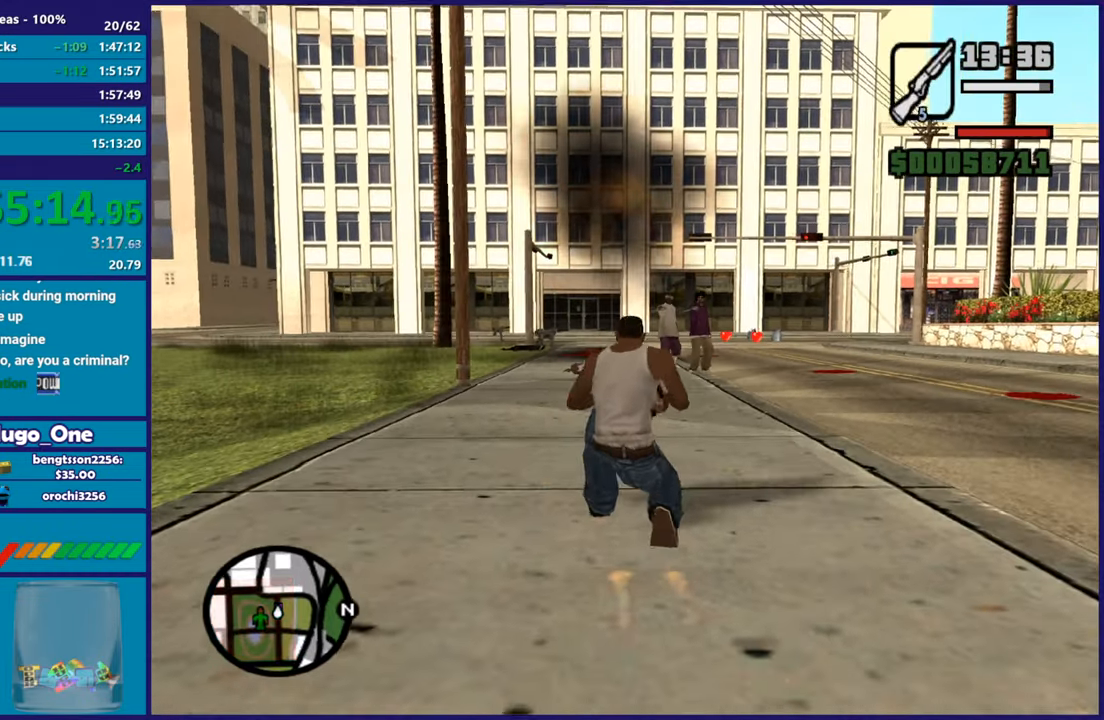
{"buttons": ["L2", "R2"], "left_stick": "center", "right_stick": "center", "events": [[33, "R1", "down"], [150, "R1", "up"], [150, "left_stick", "up"], [484, "left_stick", "center"]]}